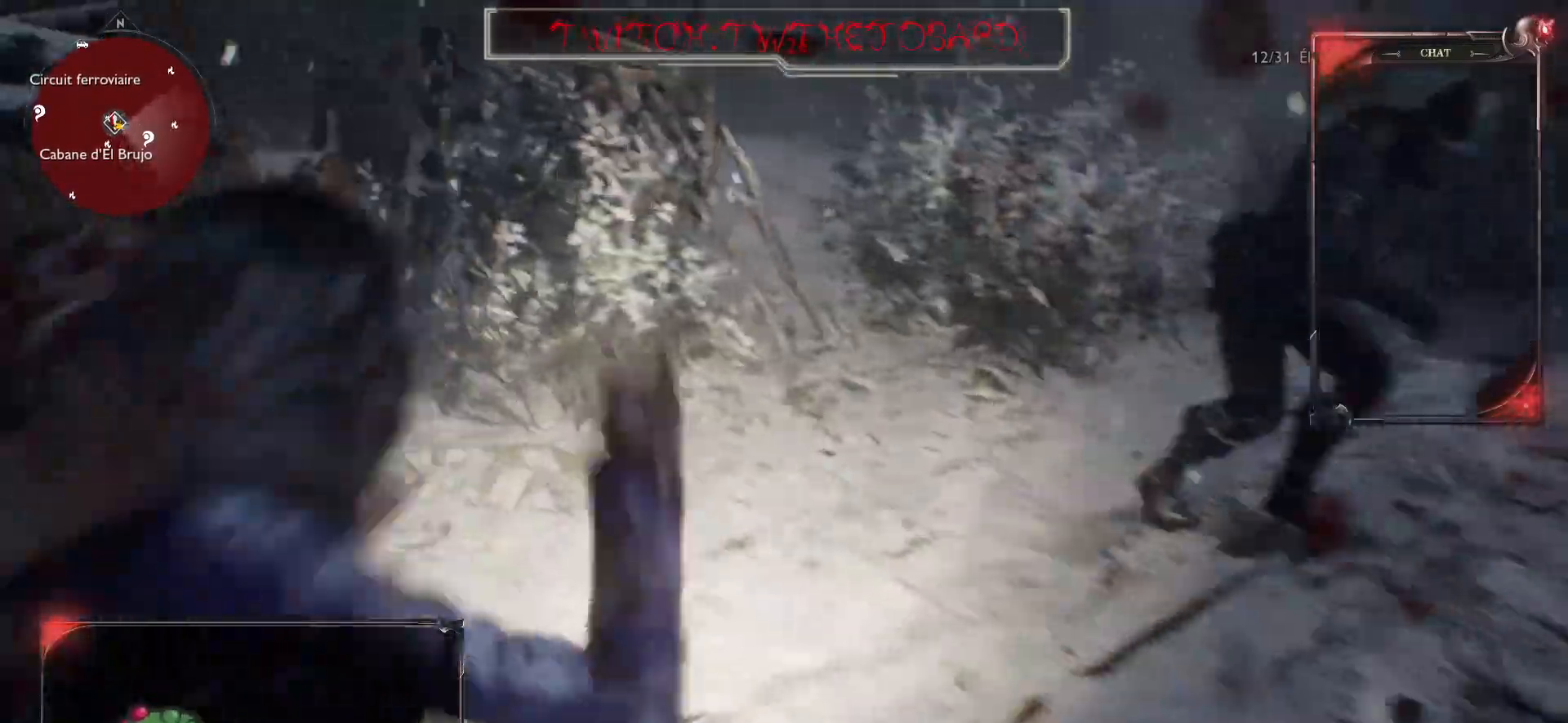
Gameplay with keyboard and mouse; each line is a JSON object with the keys and mouse buttons held at the frame after it. "events" lists presses ("down") and releases ("up") of "a", "ctrl", "d", "e", "f", "q", "r", "s", "shift", "space", "tab", "z", "mouse_left", "mouse_wheel" and "mouse_right" between this image and that frame as [ms after this image, input, new state], when the widget could be followed in between. "mouse_left", "mouse_wheel", "mouse_right" = the "left", "wheel", "right" buttons of the "mouse" list. No other keys are recorded. "wheel" means that the mouse wheel is clicked or scrolled. Mouse movement is not recorded.
{"keys": ["q", "s"], "mouse": ["right"], "events": []}
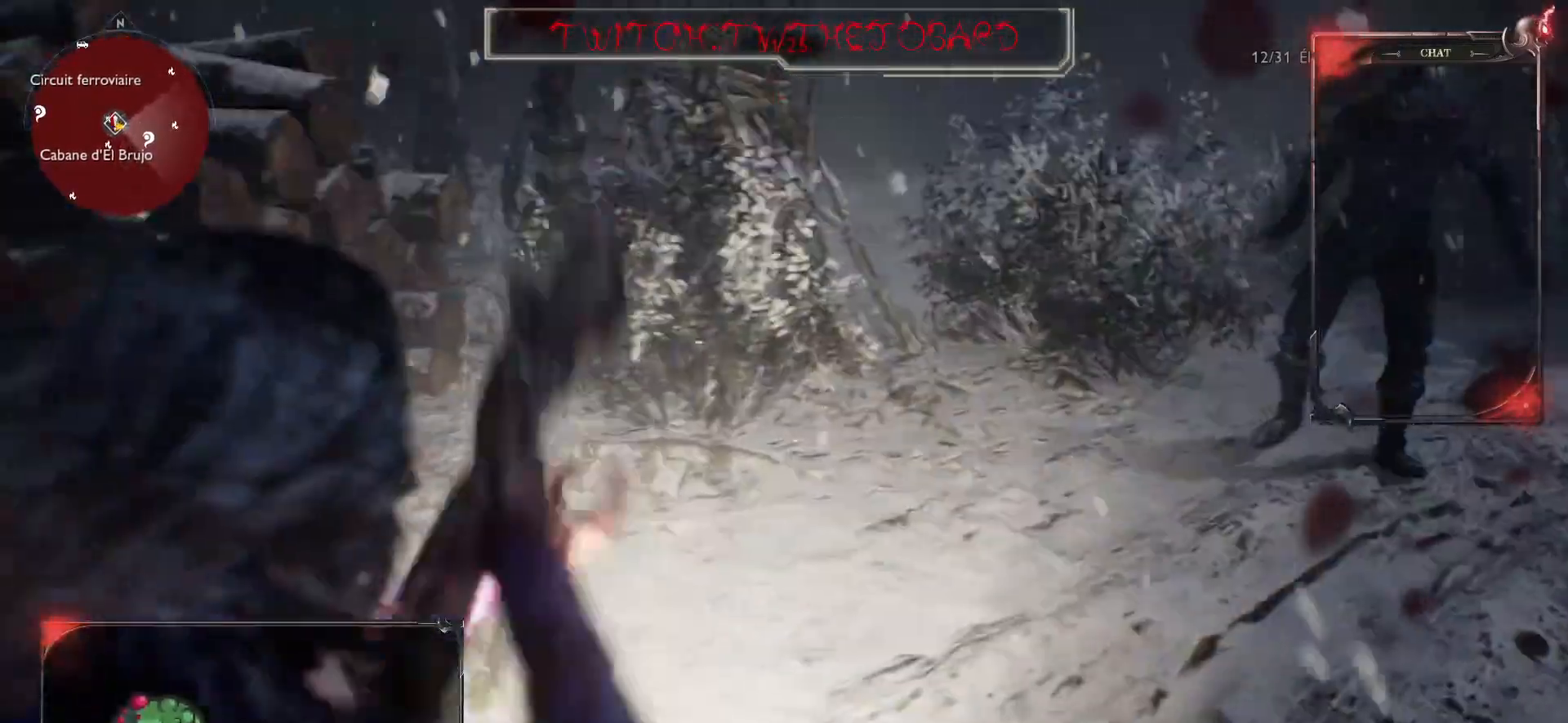
{"keys": ["q", "s"], "mouse": ["right"], "events": [[233, "mouse_left", "down"], [350, "mouse_left", "up"]]}
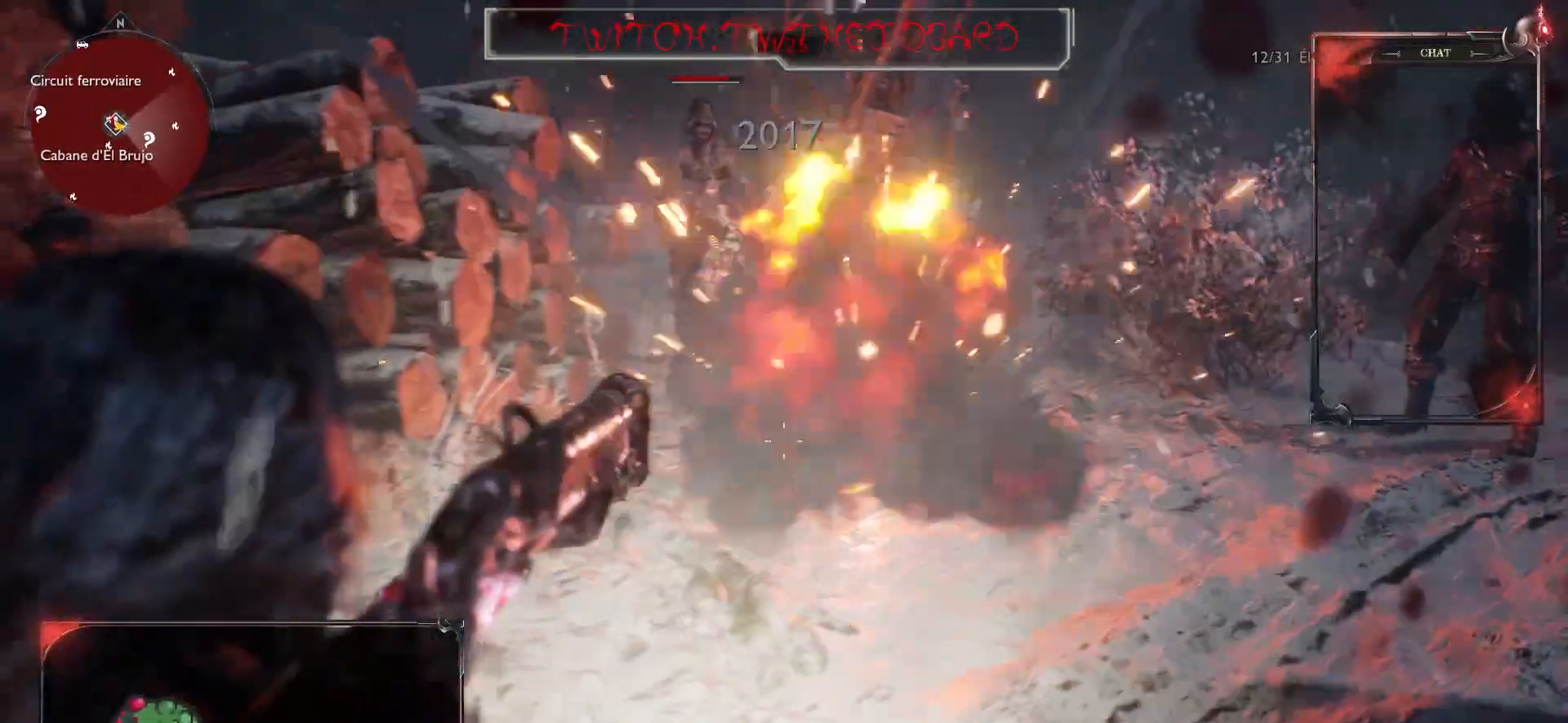
{"keys": ["s"], "mouse": [], "events": [[83, "mouse_right", "up"], [217, "q", "up"]]}
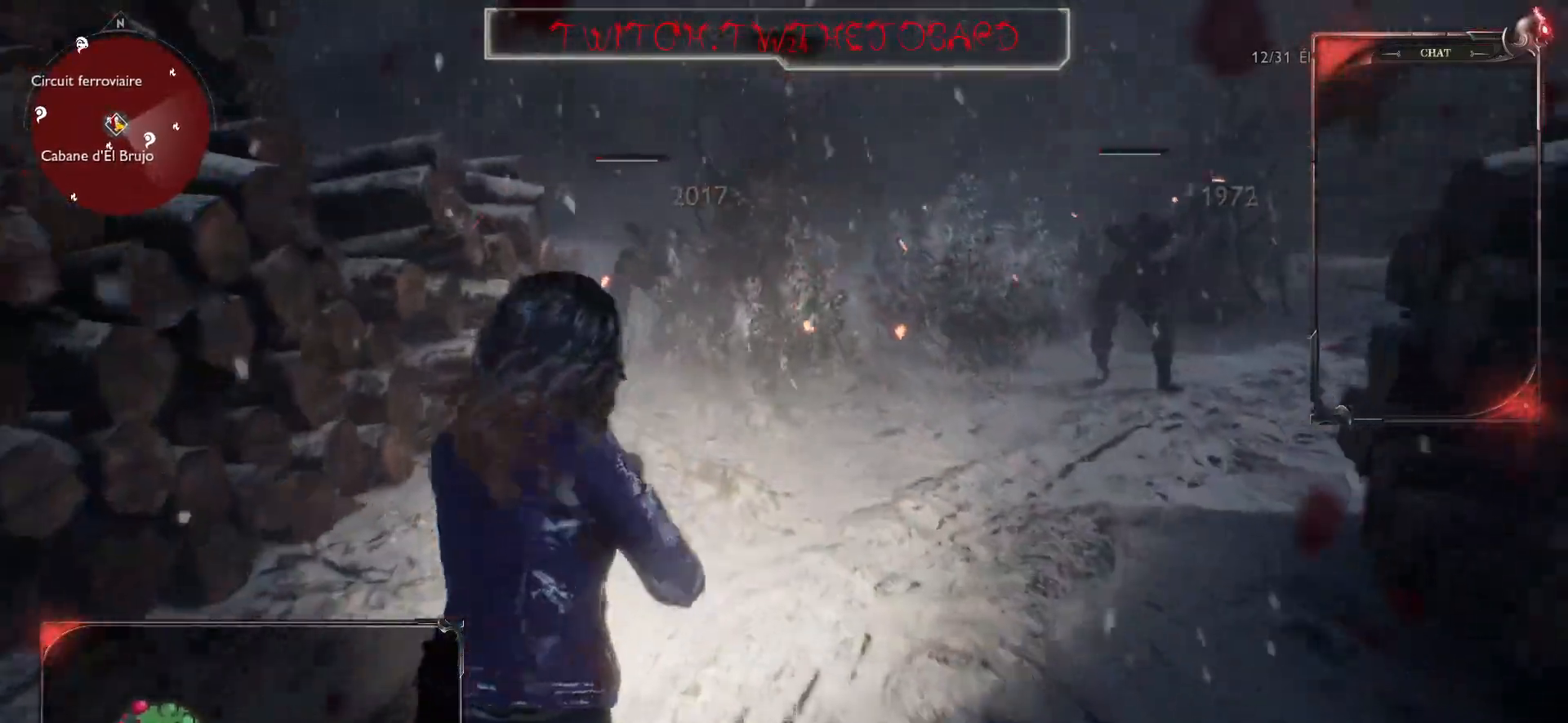
{"keys": ["q"], "mouse": [], "events": [[50, "q", "down"], [350, "r", "down"], [417, "s", "up"], [467, "r", "up"]]}
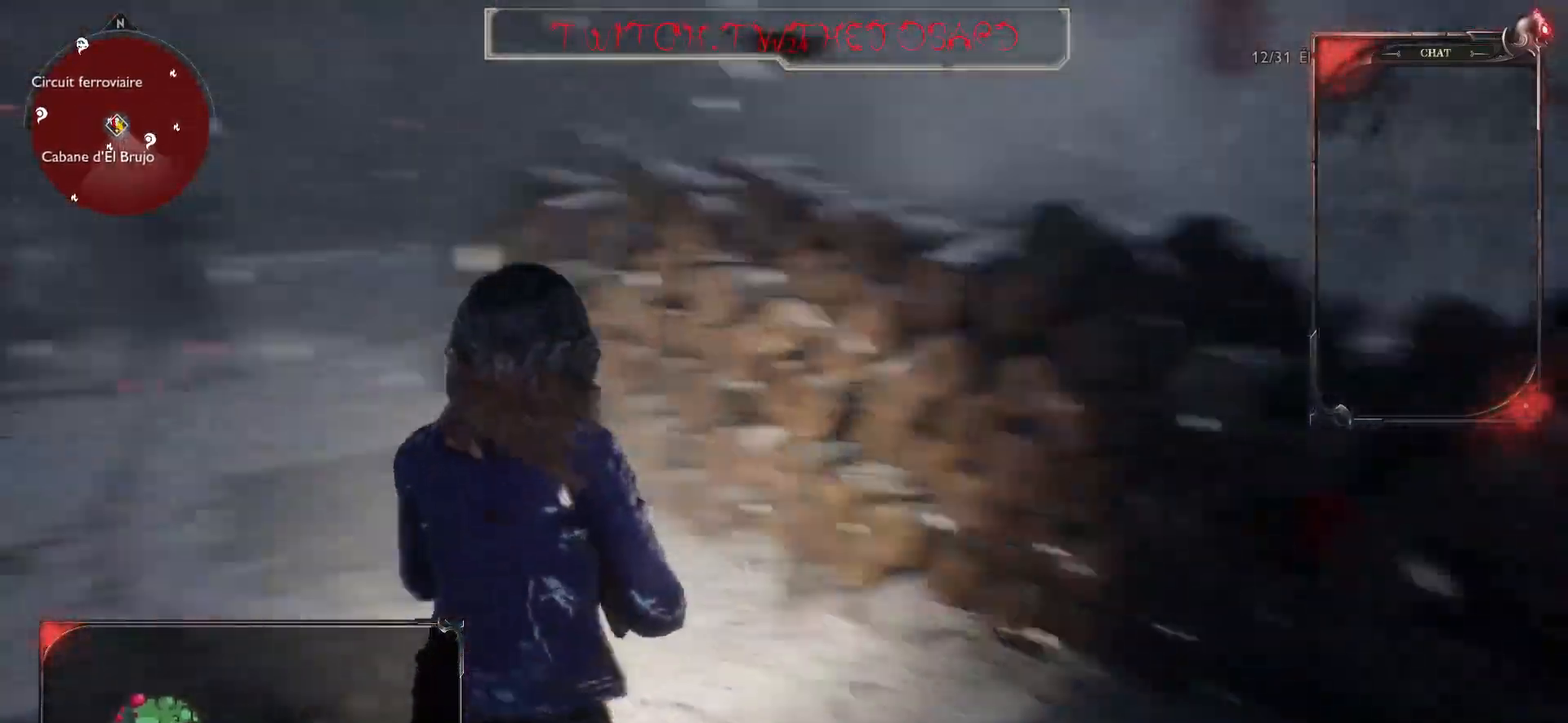
{"keys": ["q"], "mouse": [], "events": [[217, "z", "down"], [500, "z", "up"]]}
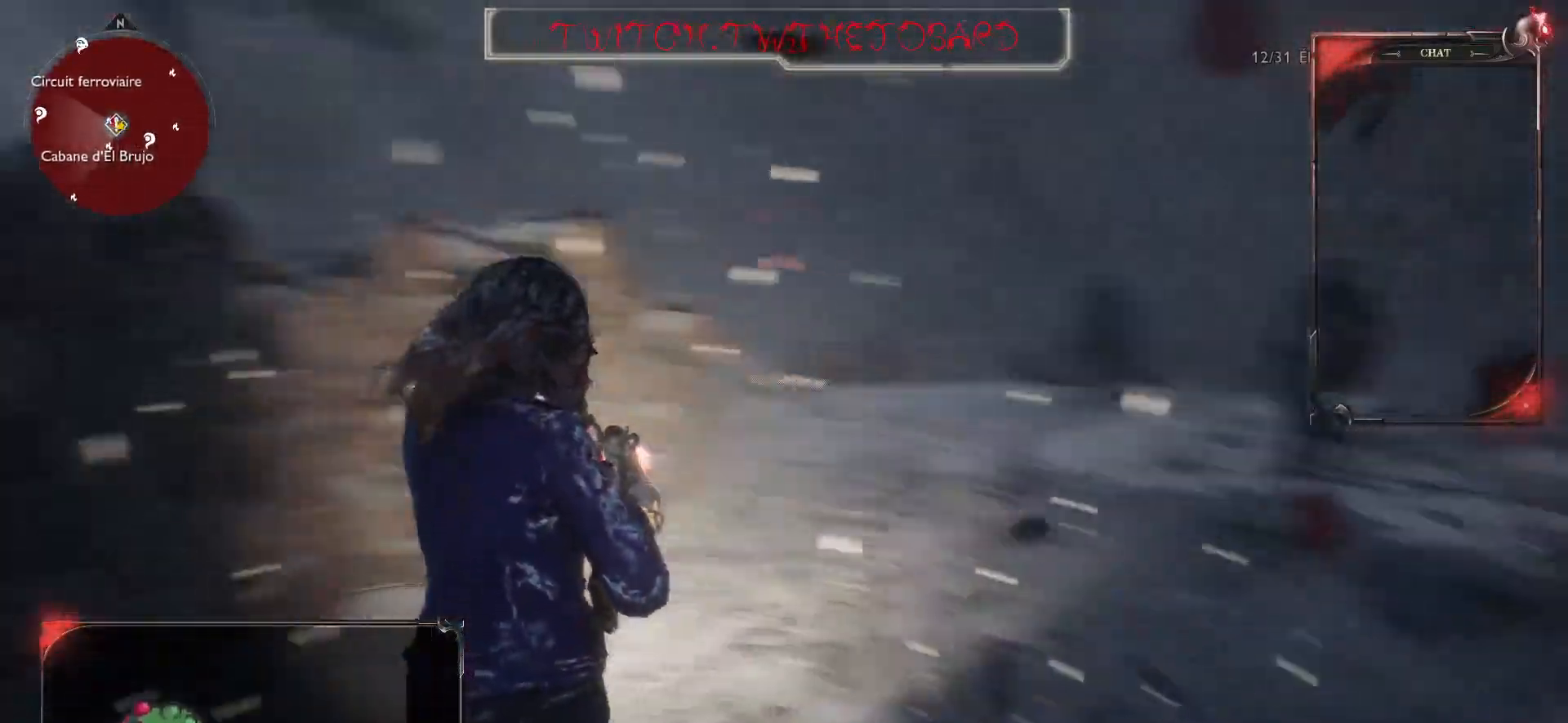
{"keys": ["q", "s"], "mouse": [], "events": [[367, "s", "down"]]}
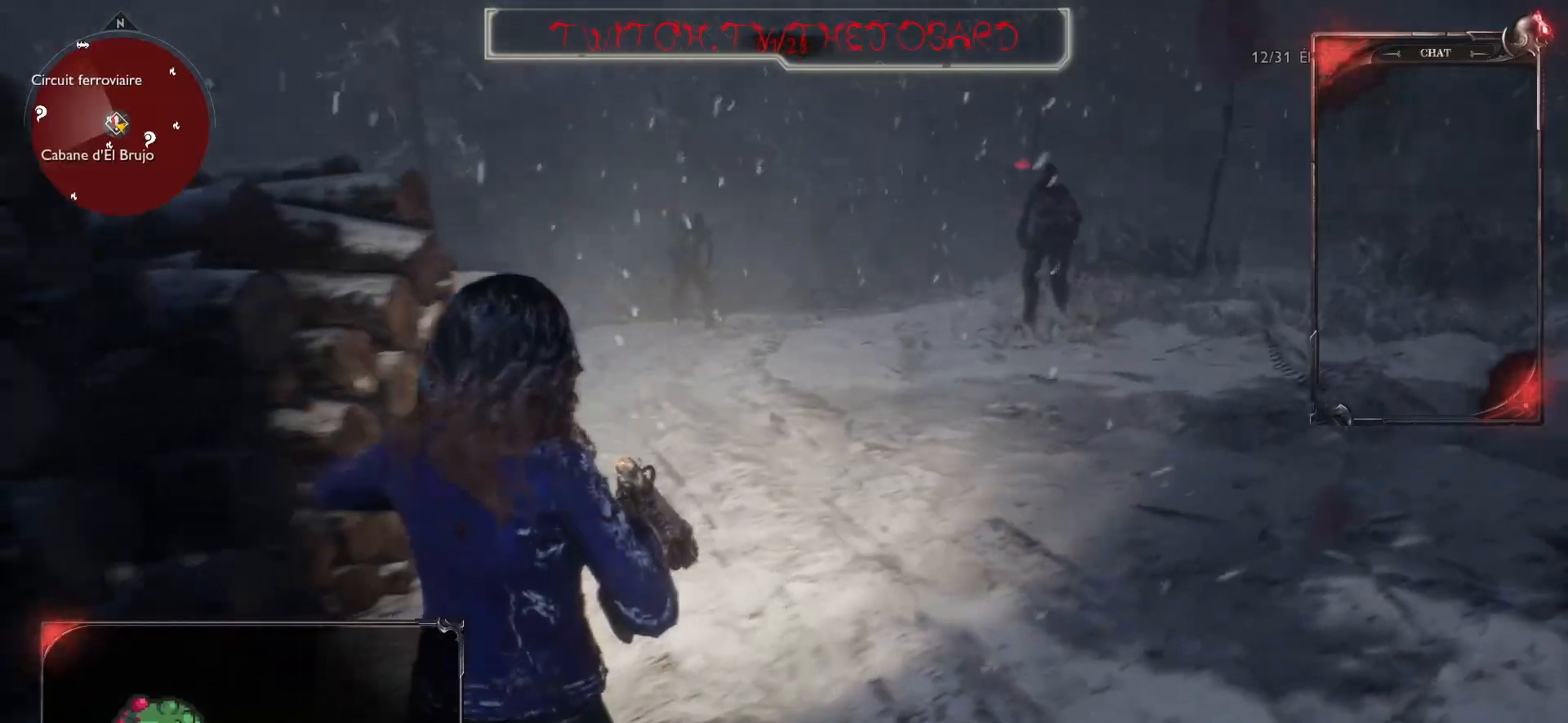
{"keys": ["d", "z"], "mouse": [], "events": [[17, "q", "up"], [117, "d", "down"], [117, "s", "up"], [333, "z", "down"]]}
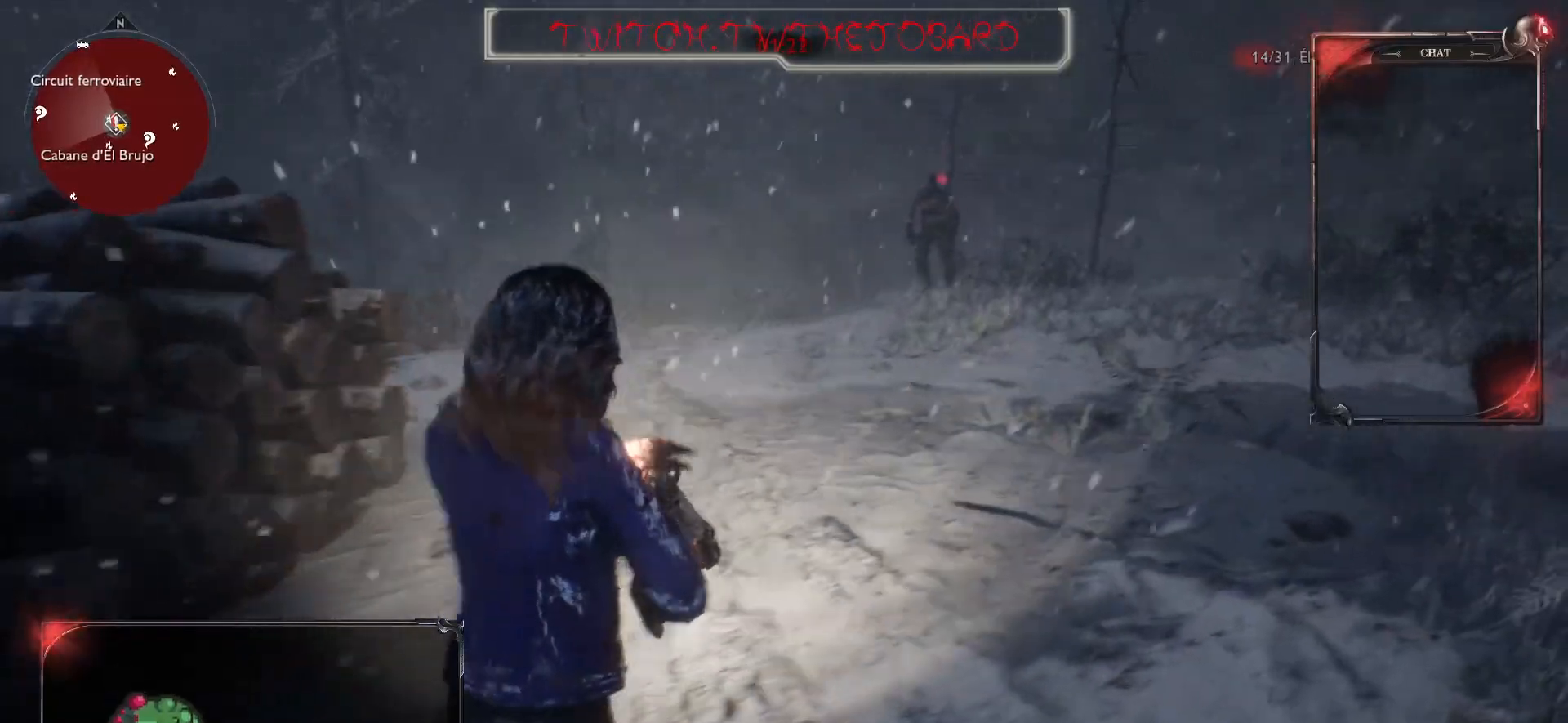
{"keys": ["z"], "mouse": ["right"], "events": [[50, "d", "up"], [183, "mouse_right", "down"]]}
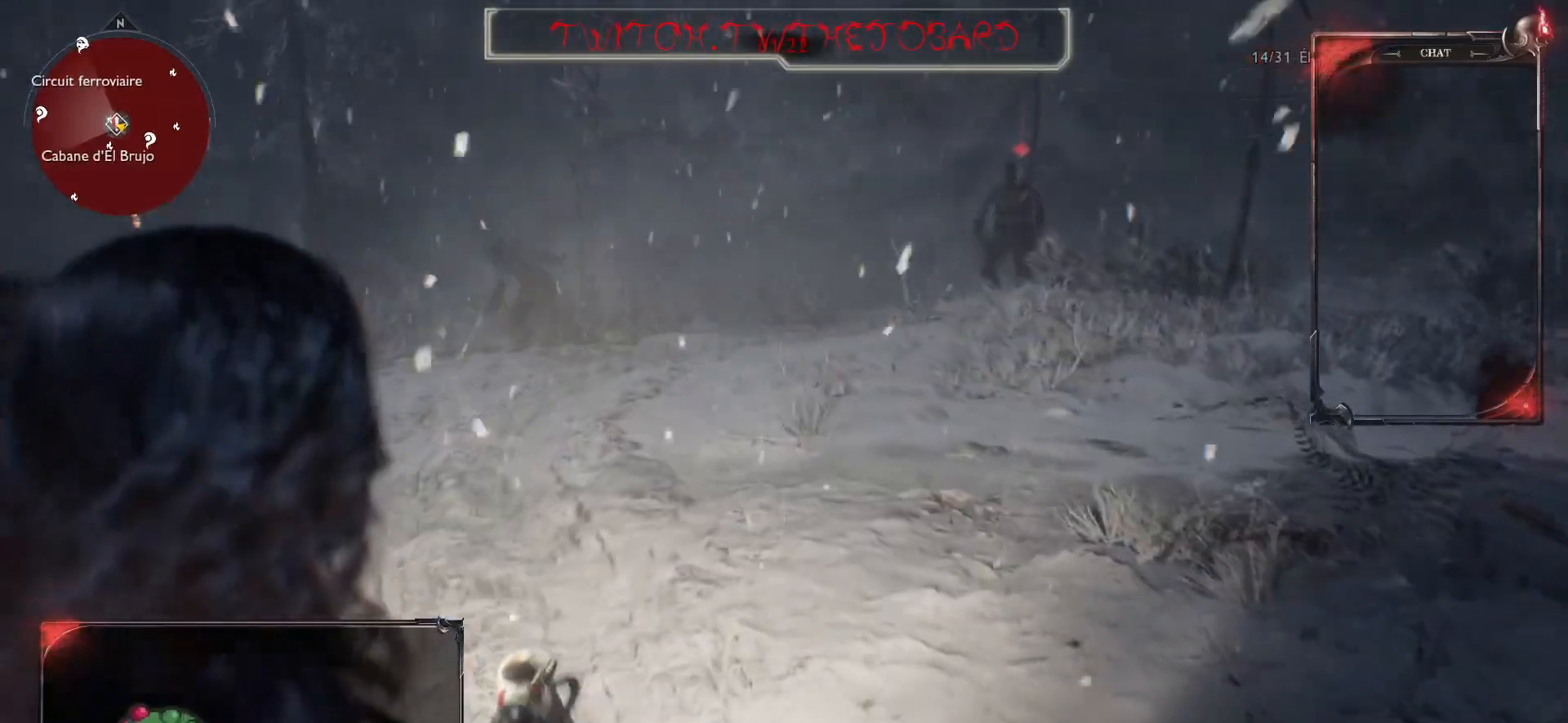
{"keys": ["z"], "mouse": ["right"], "events": []}
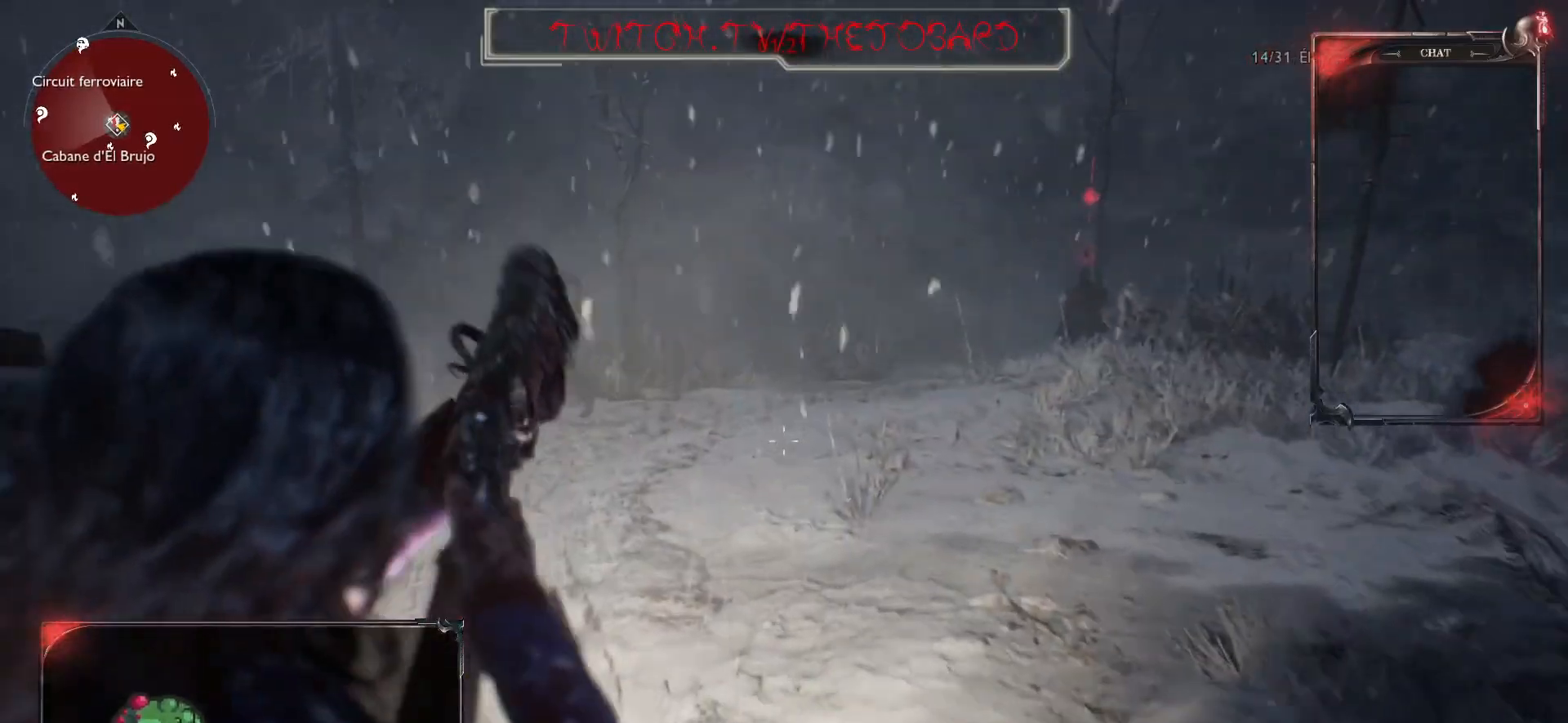
{"keys": ["d", "z"], "mouse": [], "events": [[433, "mouse_right", "up"], [483, "d", "down"]]}
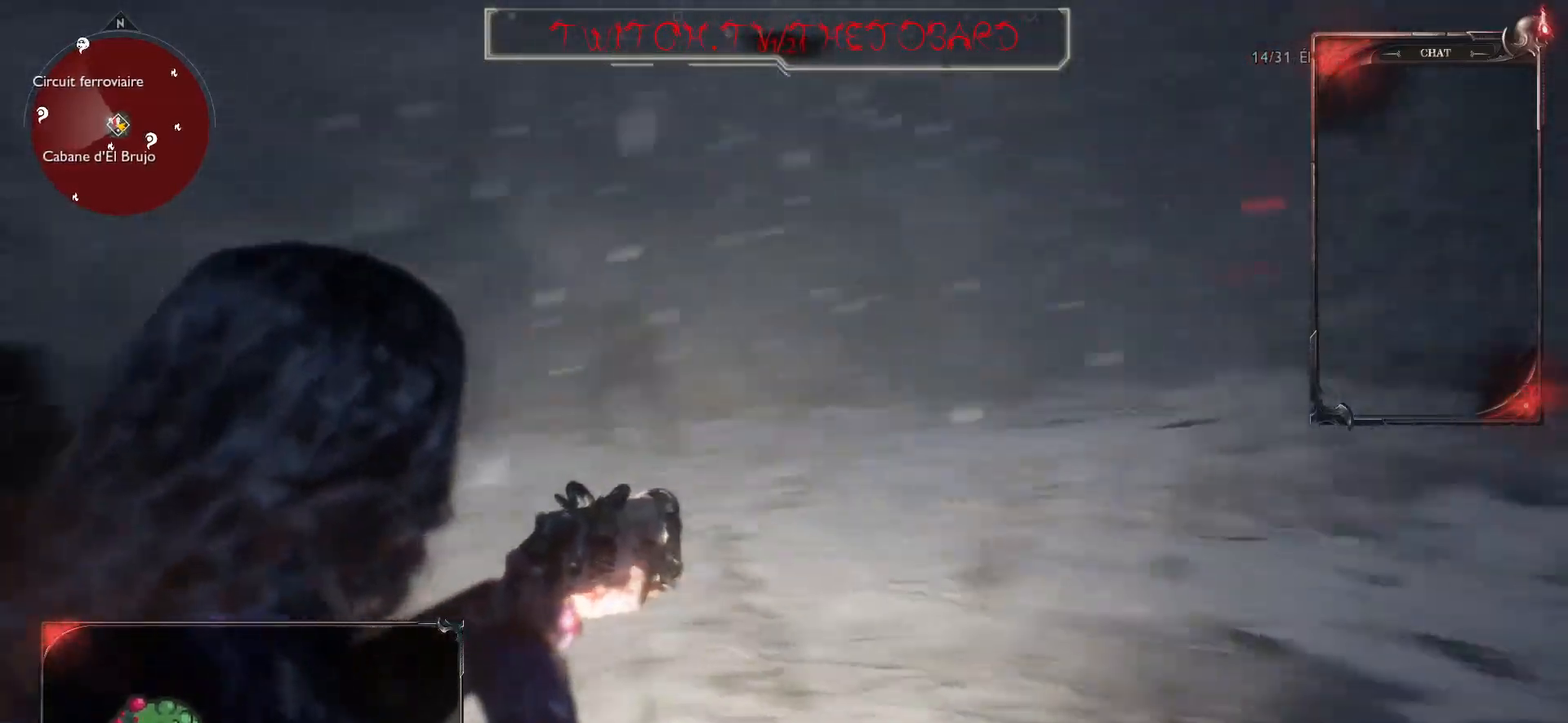
{"keys": ["z"], "mouse": [], "events": [[317, "d", "up"]]}
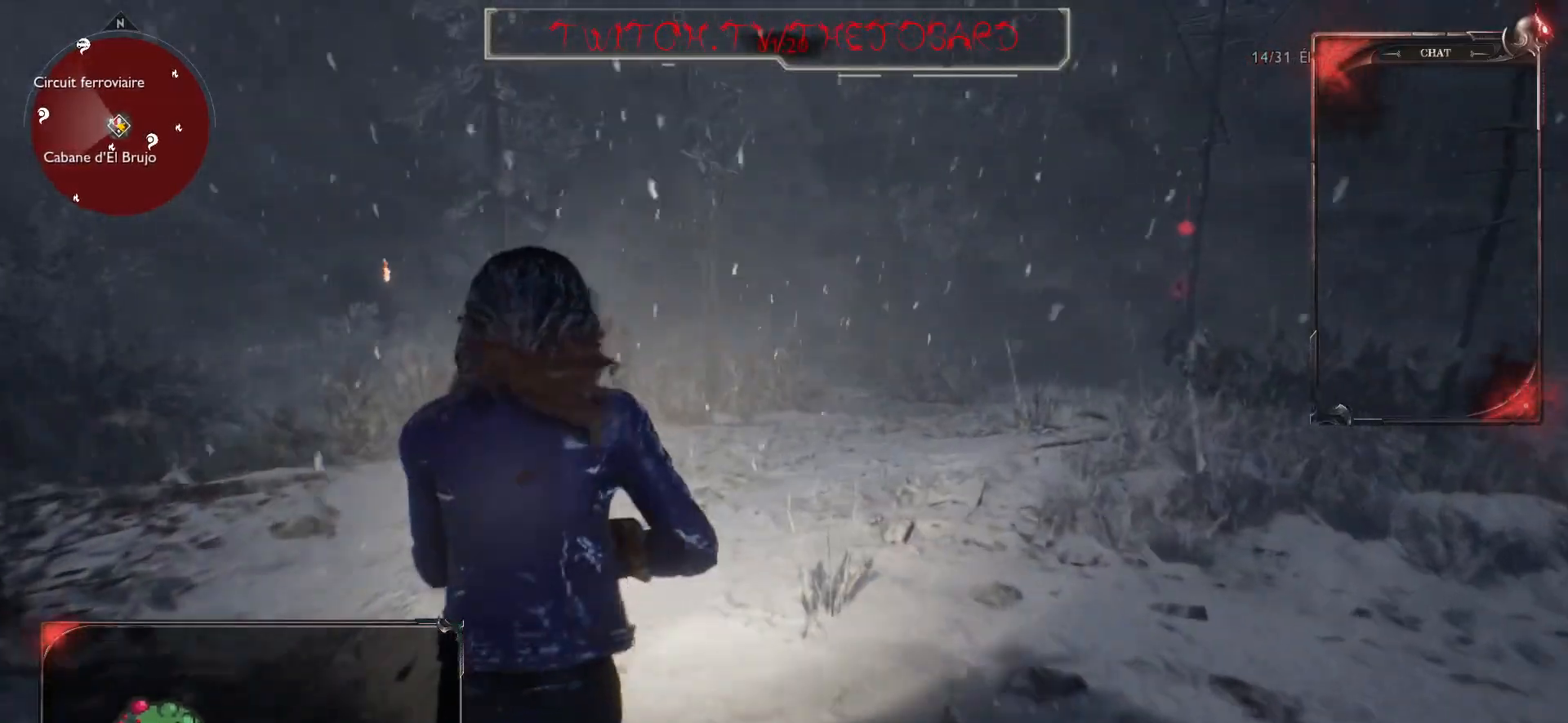
{"keys": ["d"], "mouse": ["right"], "events": [[100, "d", "down"], [367, "mouse_right", "down"], [483, "z", "up"]]}
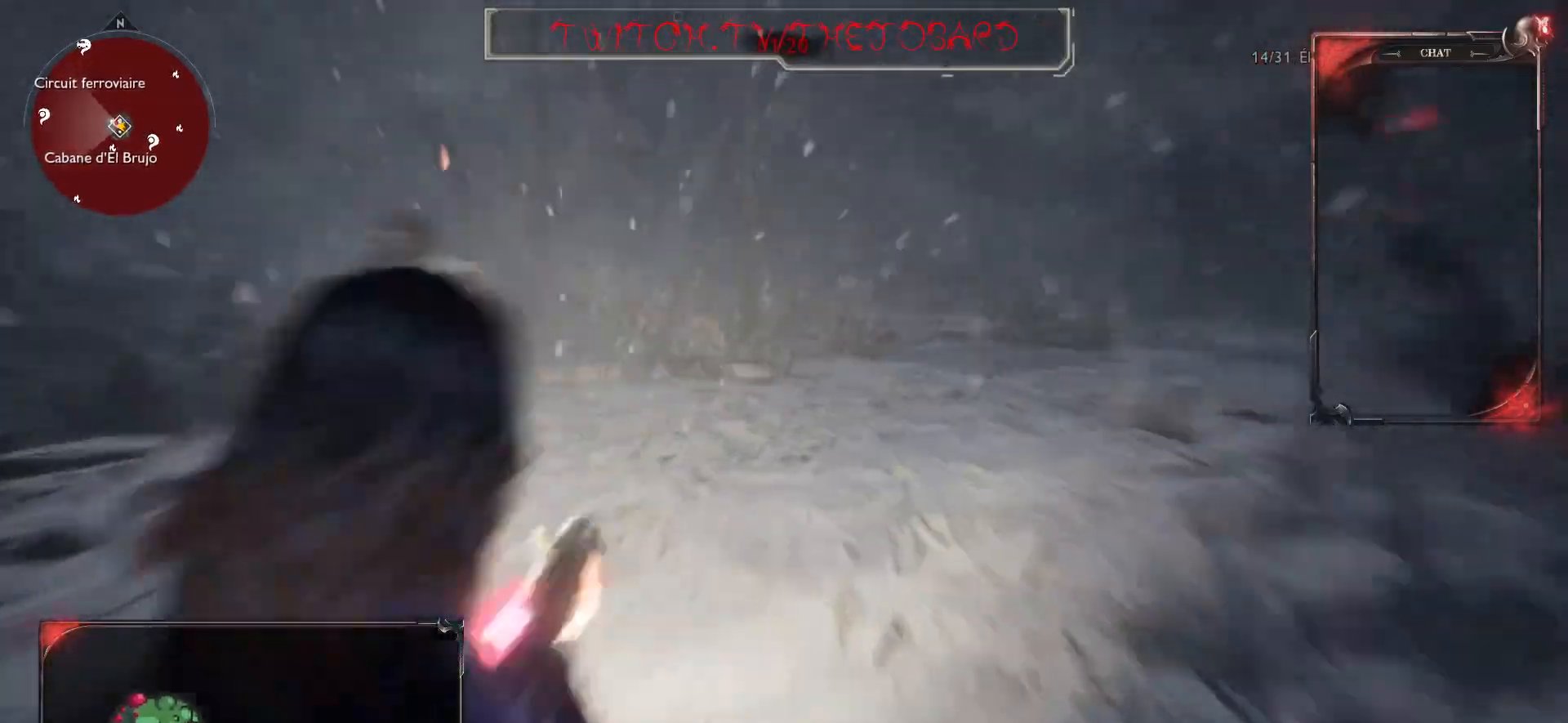
{"keys": ["q", "s"], "mouse": [], "events": [[17, "d", "up"], [83, "q", "down"], [167, "s", "down"], [367, "mouse_right", "up"]]}
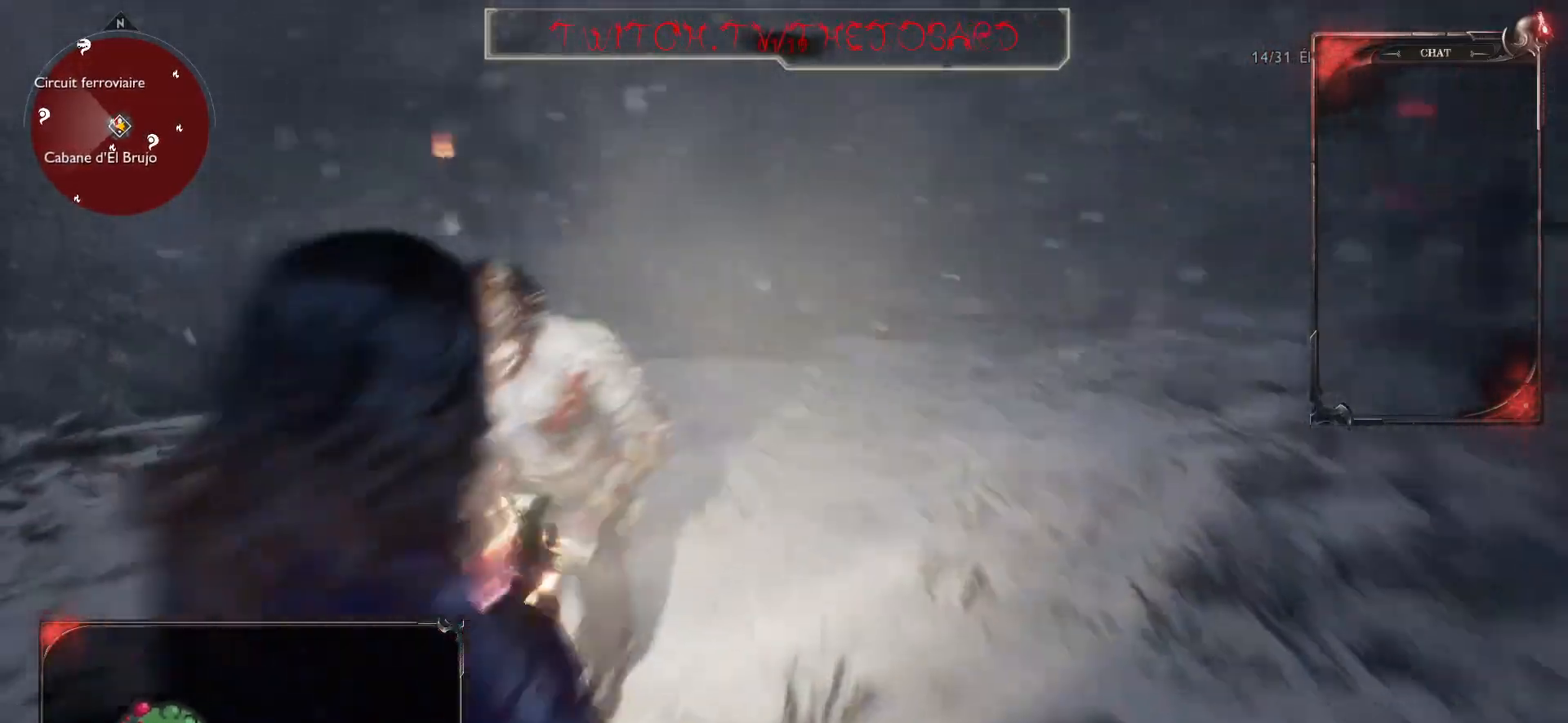
{"keys": ["q", "s"], "mouse": [], "events": [[200, "space", "down"], [300, "q", "up"], [300, "space", "up"], [450, "q", "down"]]}
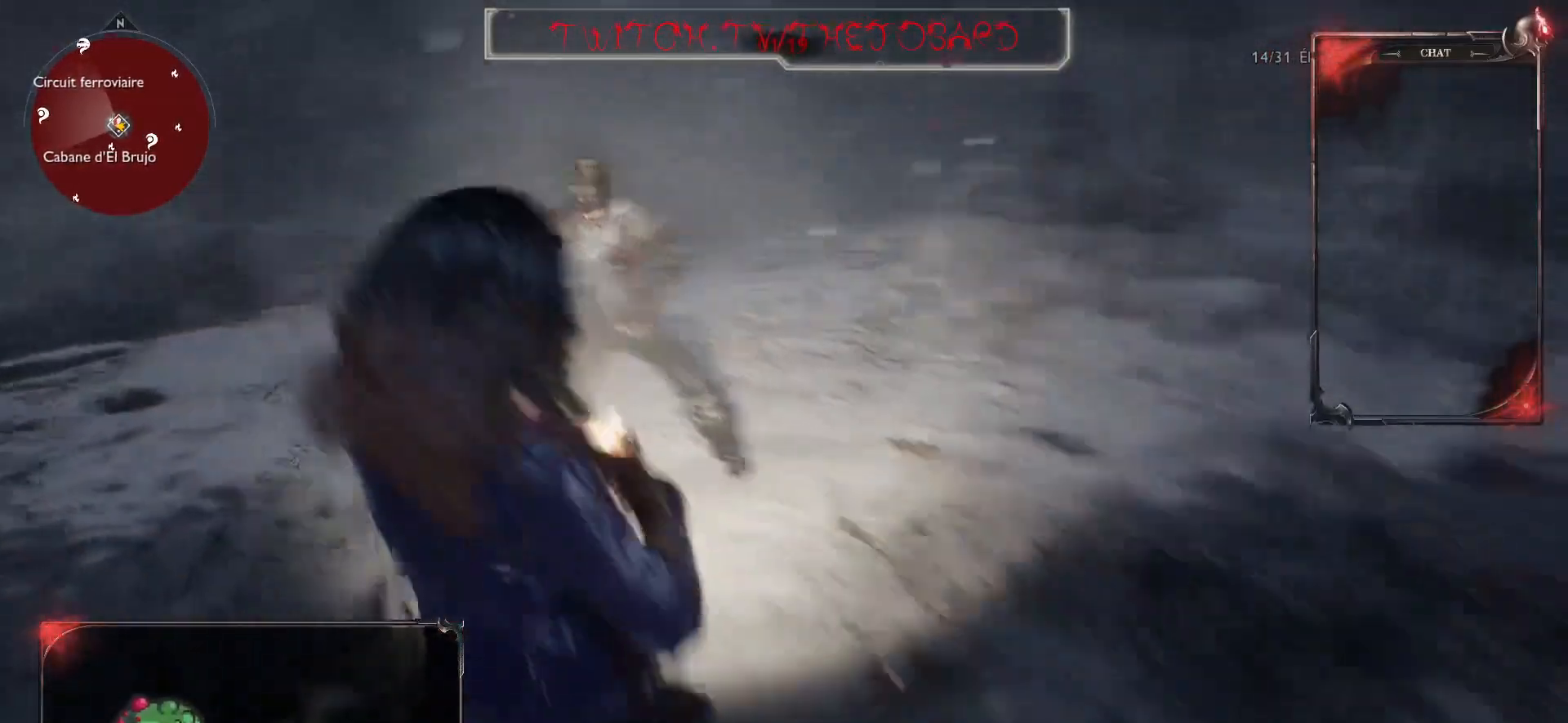
{"keys": ["s"], "mouse": ["right"], "events": [[267, "q", "up"], [300, "mouse_right", "down"]]}
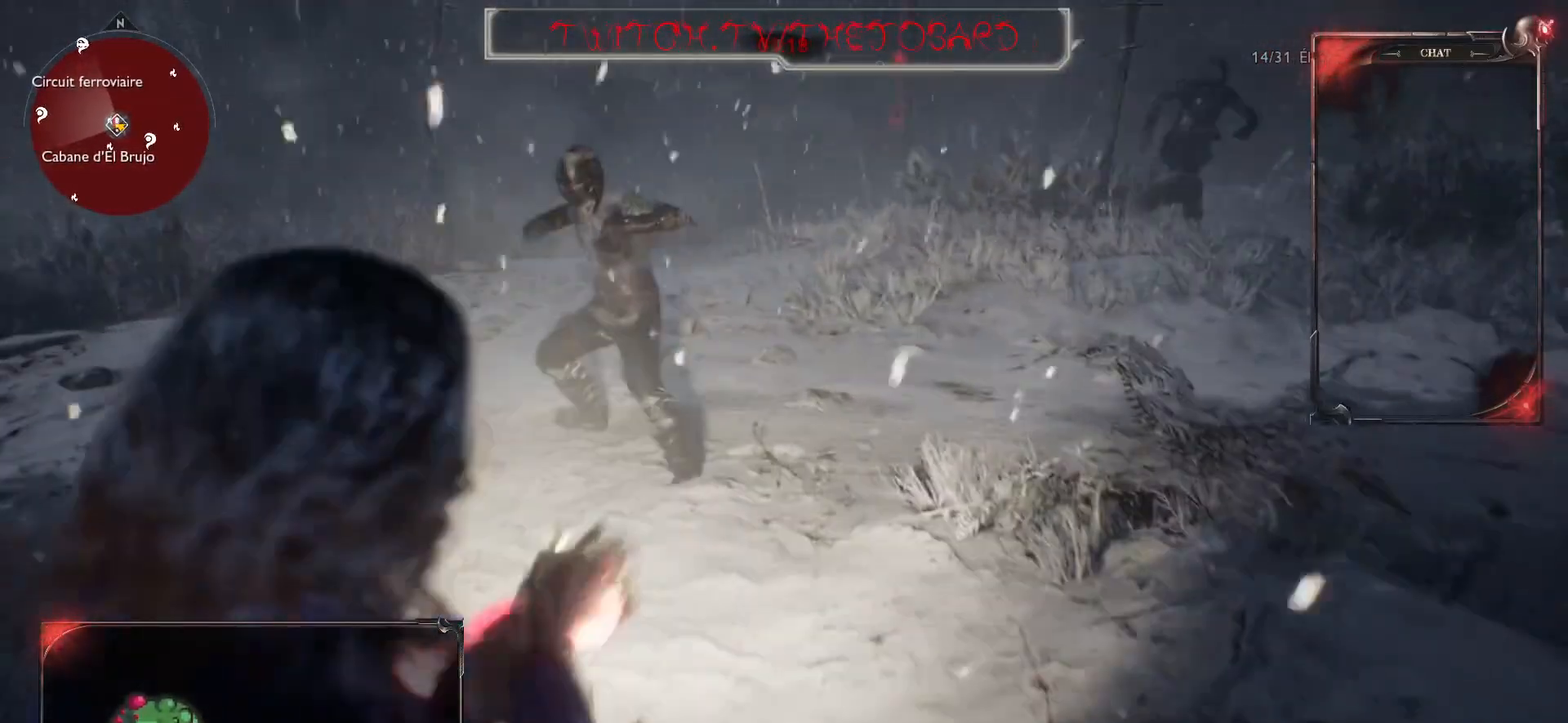
{"keys": ["s"], "mouse": ["right"], "events": []}
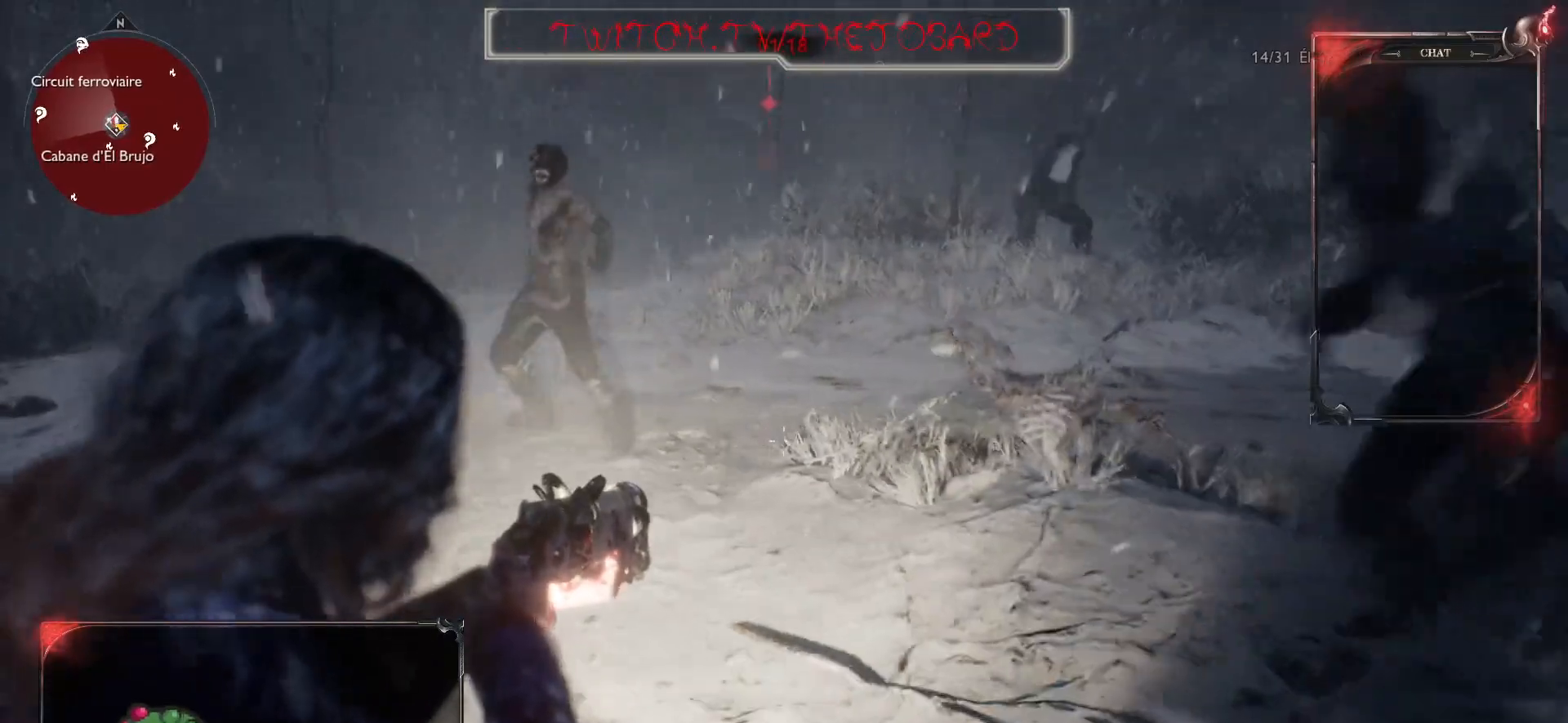
{"keys": ["q", "s"], "mouse": [], "events": [[233, "mouse_left", "down"], [300, "q", "down"], [400, "mouse_left", "up"], [450, "mouse_right", "up"]]}
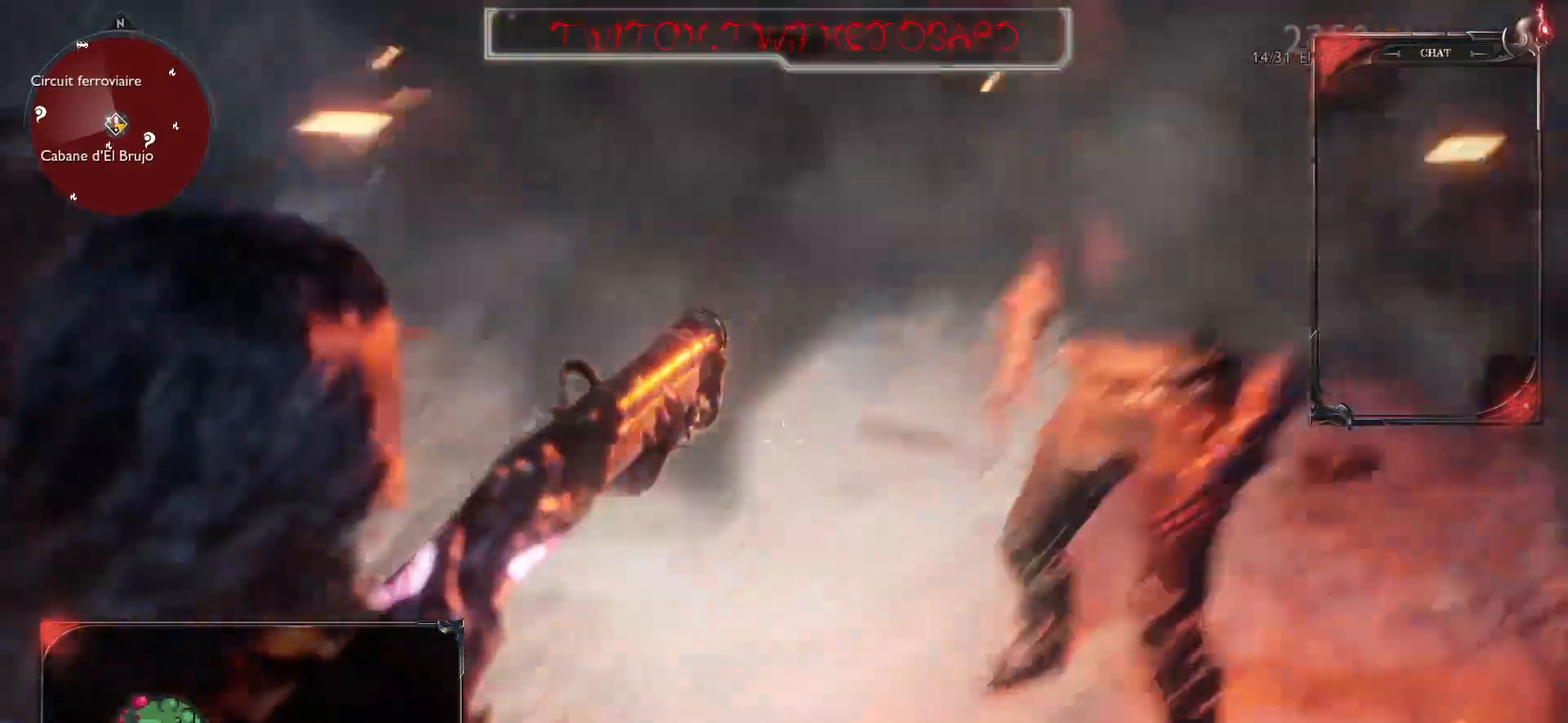
{"keys": ["q", "s"], "mouse": [], "events": [[67, "space", "down"], [133, "space", "up"]]}
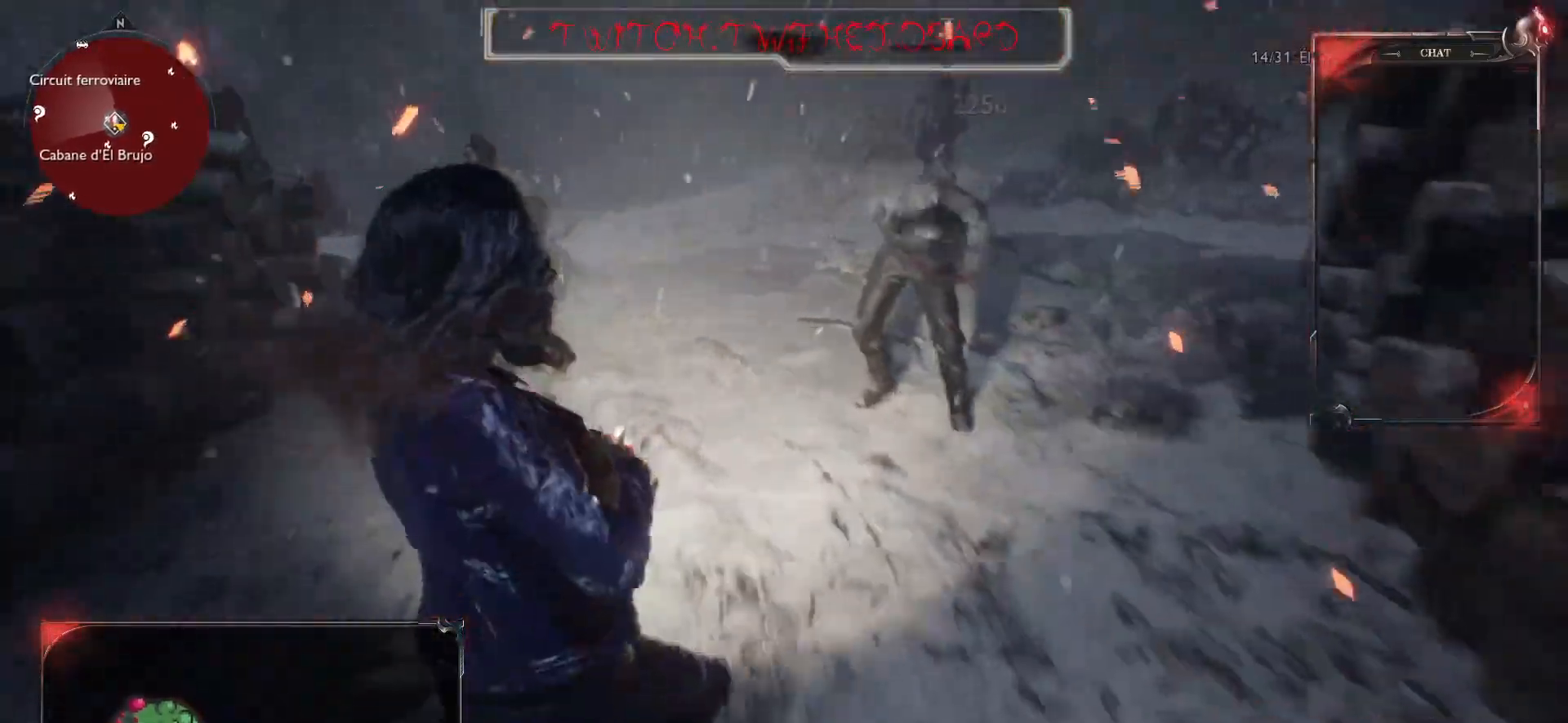
{"keys": ["s"], "mouse": [], "events": [[100, "q", "up"]]}
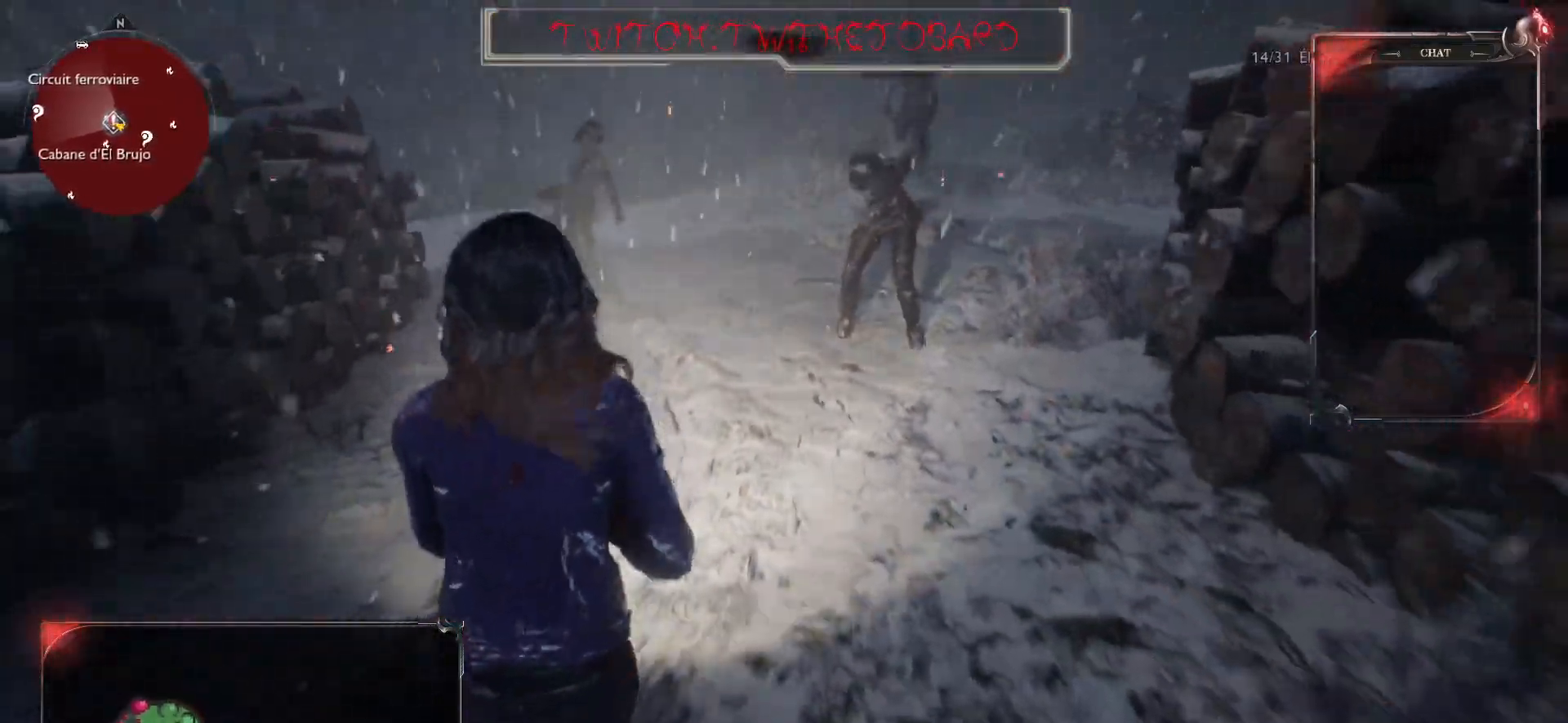
{"keys": ["s"], "mouse": [], "events": []}
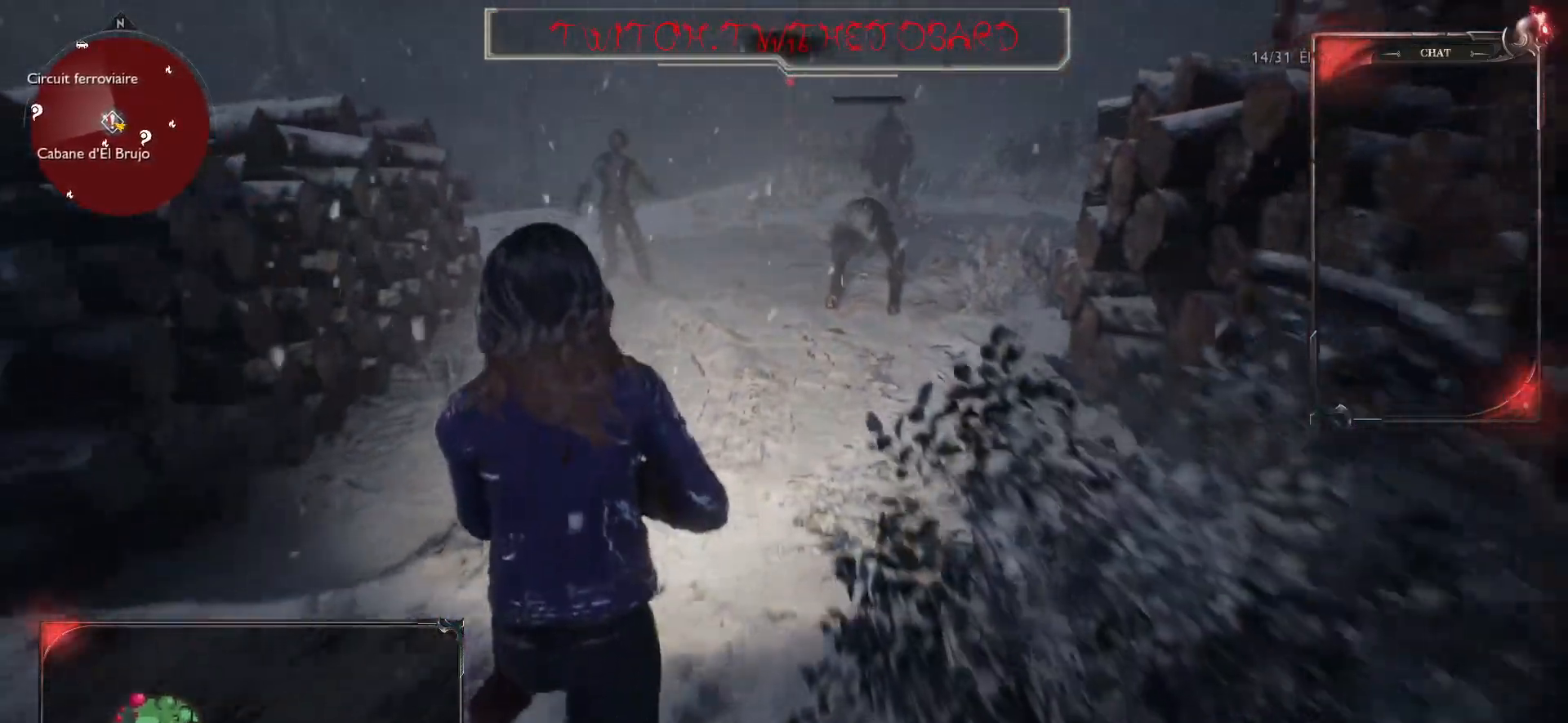
{"keys": ["q", "z"], "mouse": [], "events": [[83, "r", "down"], [133, "q", "down"], [200, "r", "up"], [250, "s", "up"], [467, "z", "down"]]}
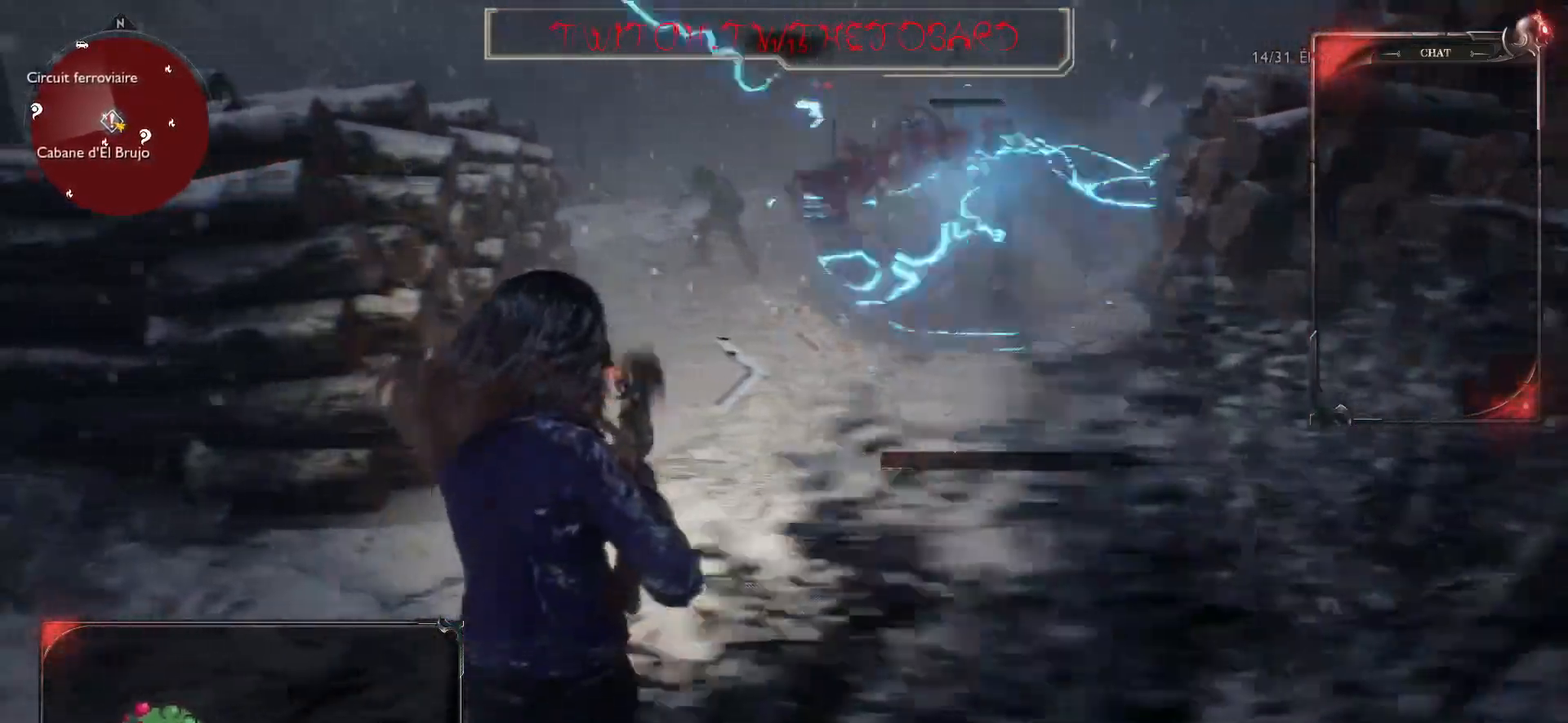
{"keys": ["q", "z"], "mouse": [], "events": []}
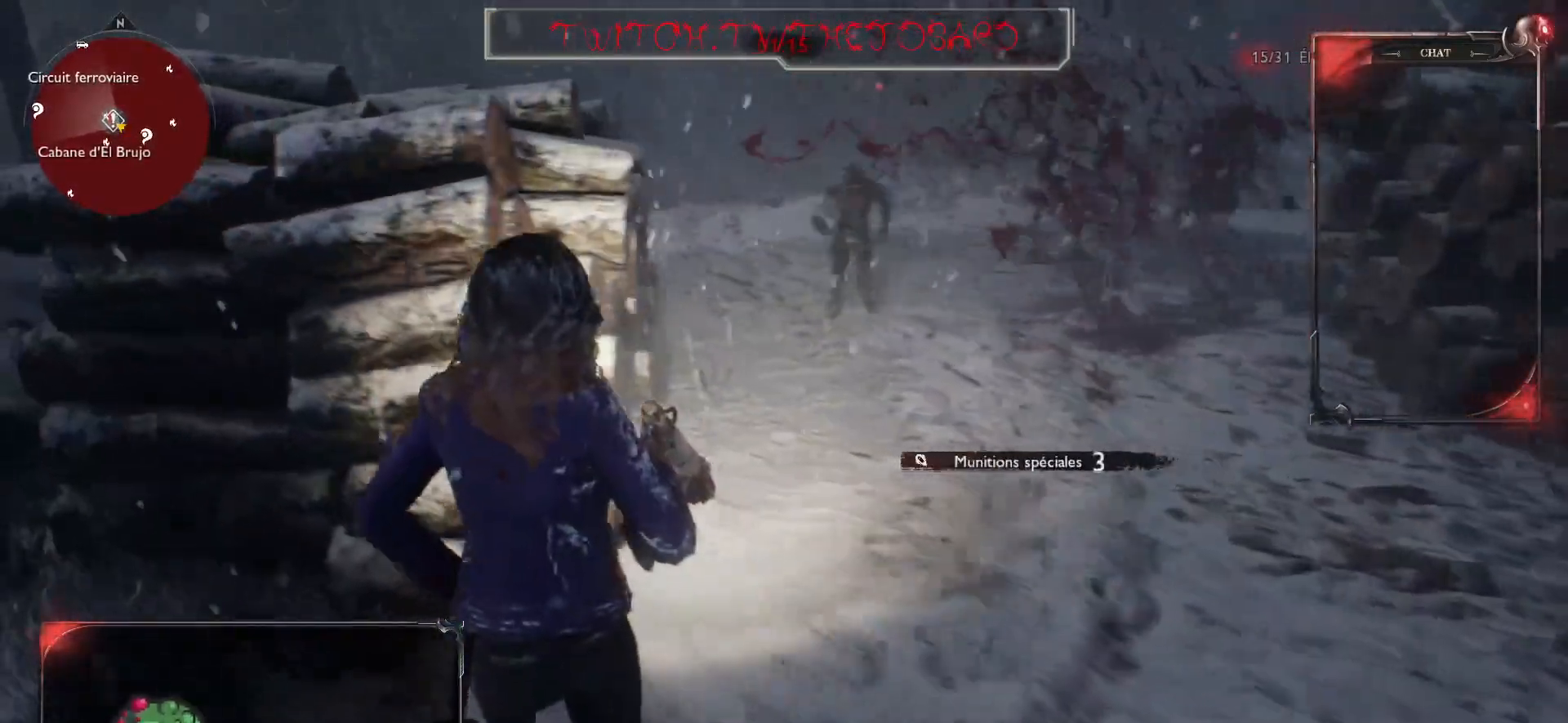
{"keys": ["z"], "mouse": [], "events": [[17, "d", "down"], [33, "q", "up"], [167, "z", "up"], [400, "z", "down"], [467, "d", "up"]]}
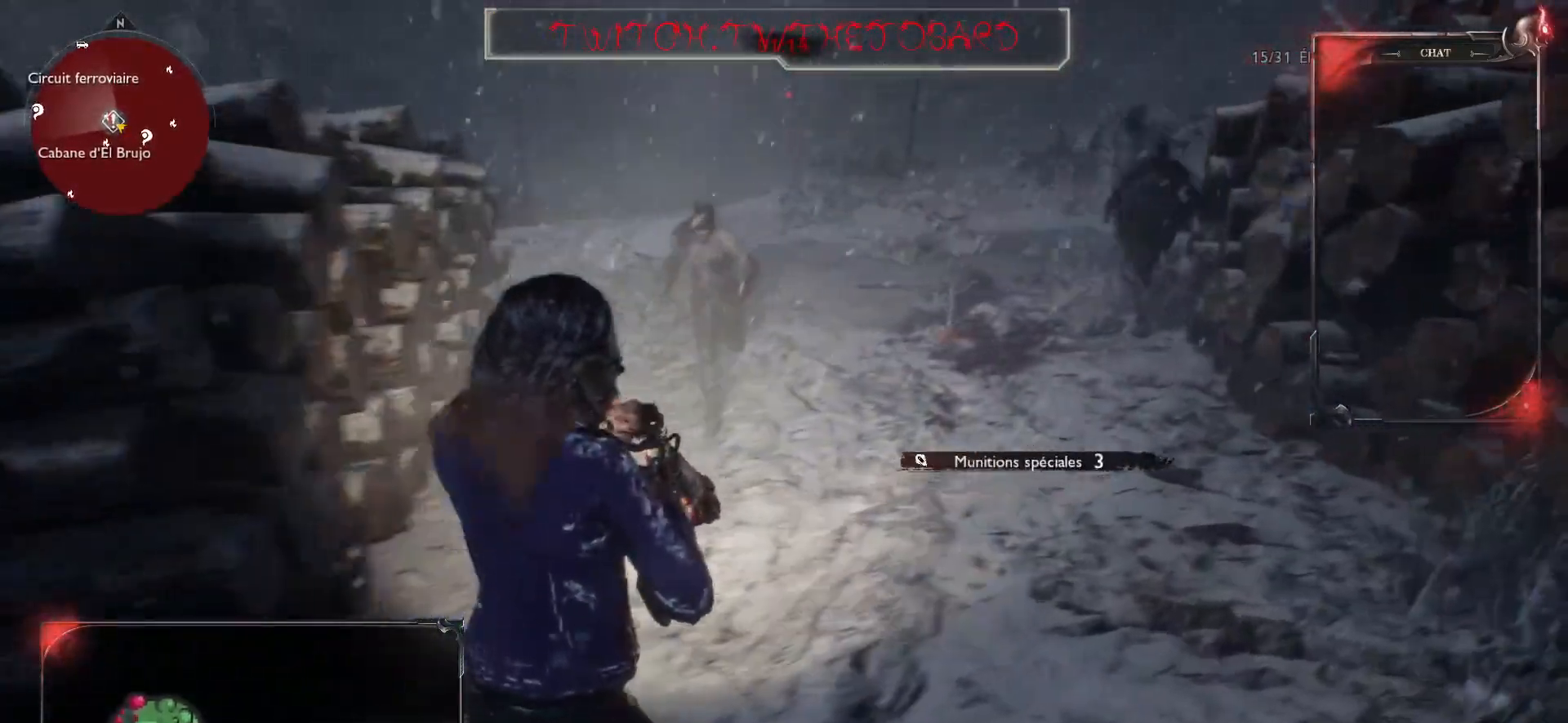
{"keys": ["z"], "mouse": [], "events": [[100, "mouse_left", "down"], [217, "mouse_left", "up"], [317, "mouse_left", "down"], [467, "mouse_left", "up"]]}
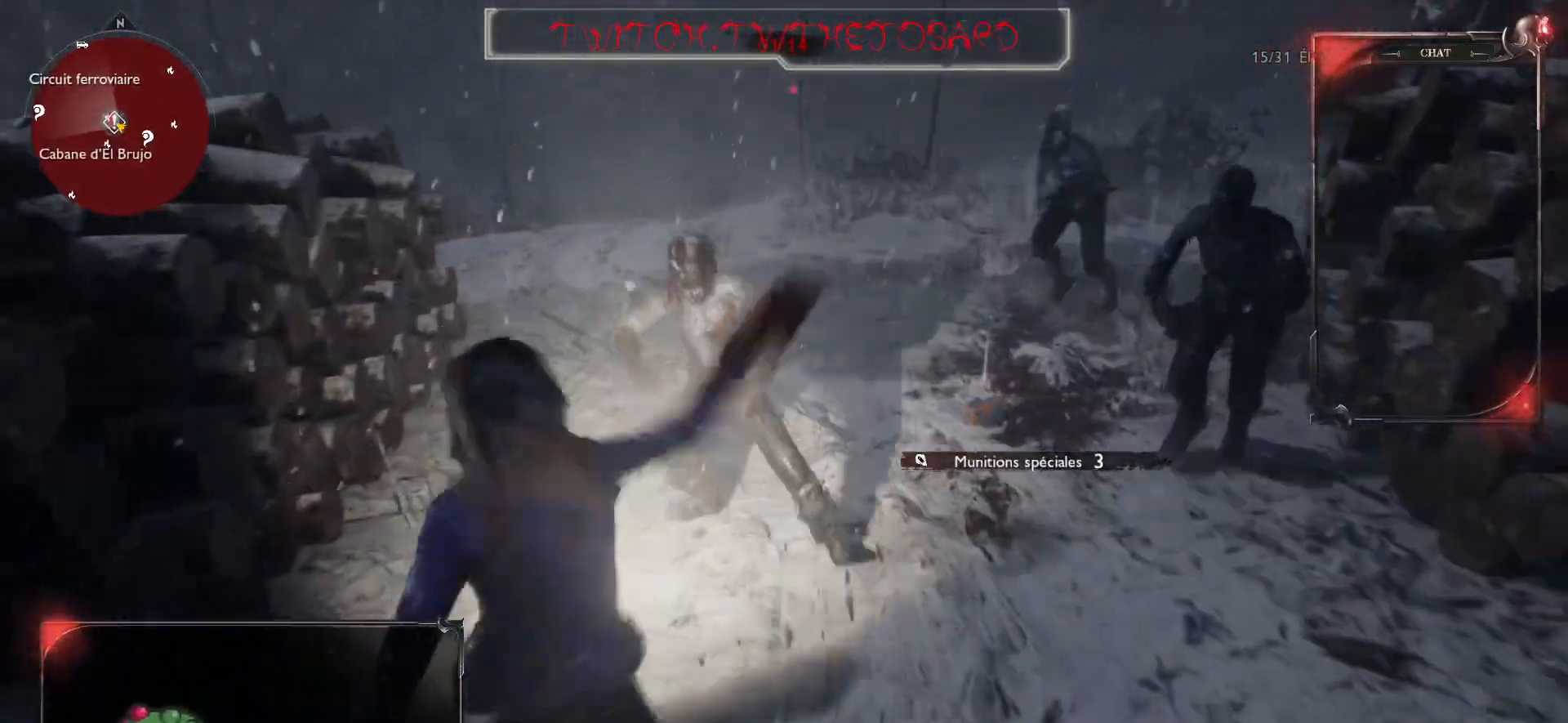
{"keys": ["z"], "mouse": ["left"], "events": [[50, "mouse_left", "down"], [167, "mouse_left", "up"], [250, "mouse_left", "down"], [350, "mouse_left", "up"], [433, "mouse_left", "down"]]}
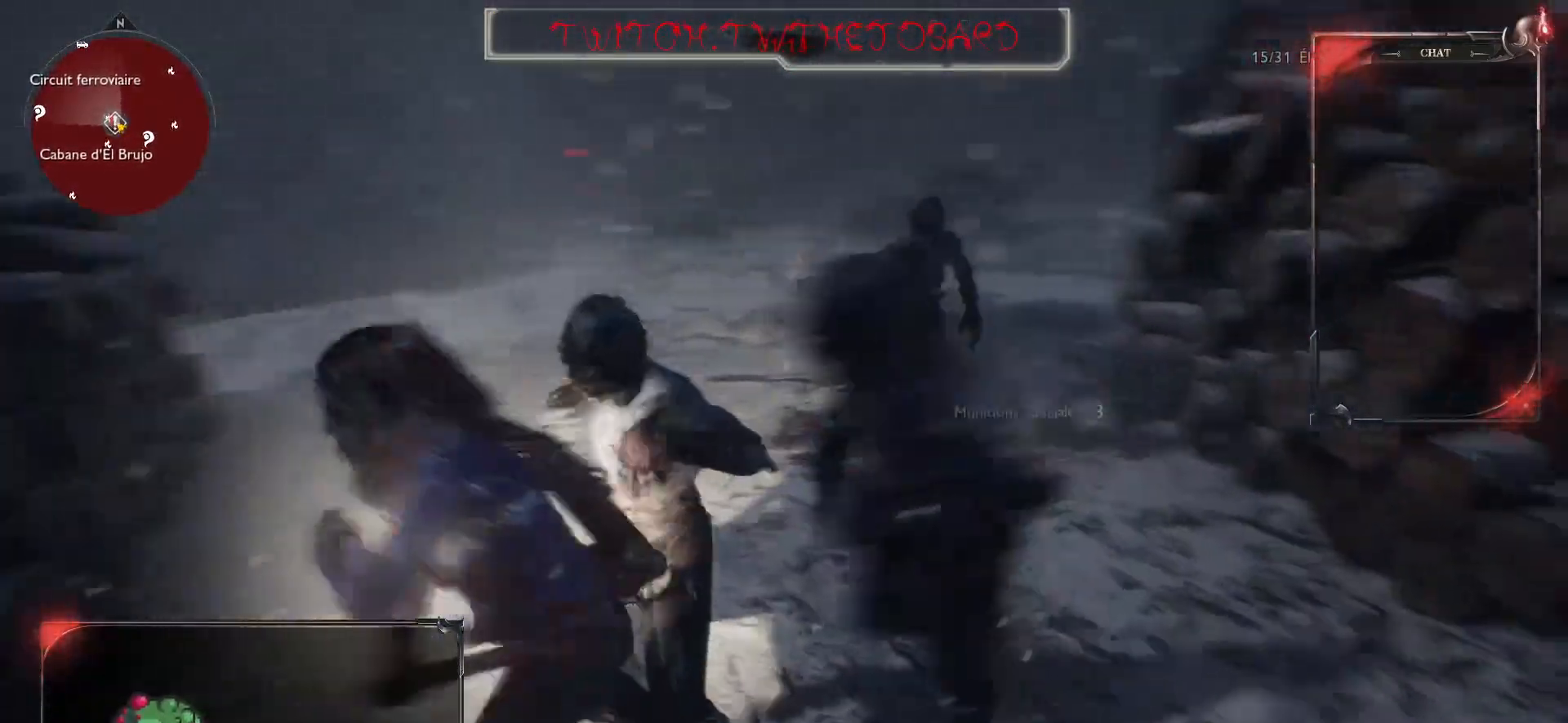
{"keys": ["f"], "mouse": [], "events": [[17, "mouse_left", "up"], [33, "f", "down"], [117, "z", "up"], [183, "f", "up"], [267, "f", "down"], [367, "f", "up"], [450, "f", "down"]]}
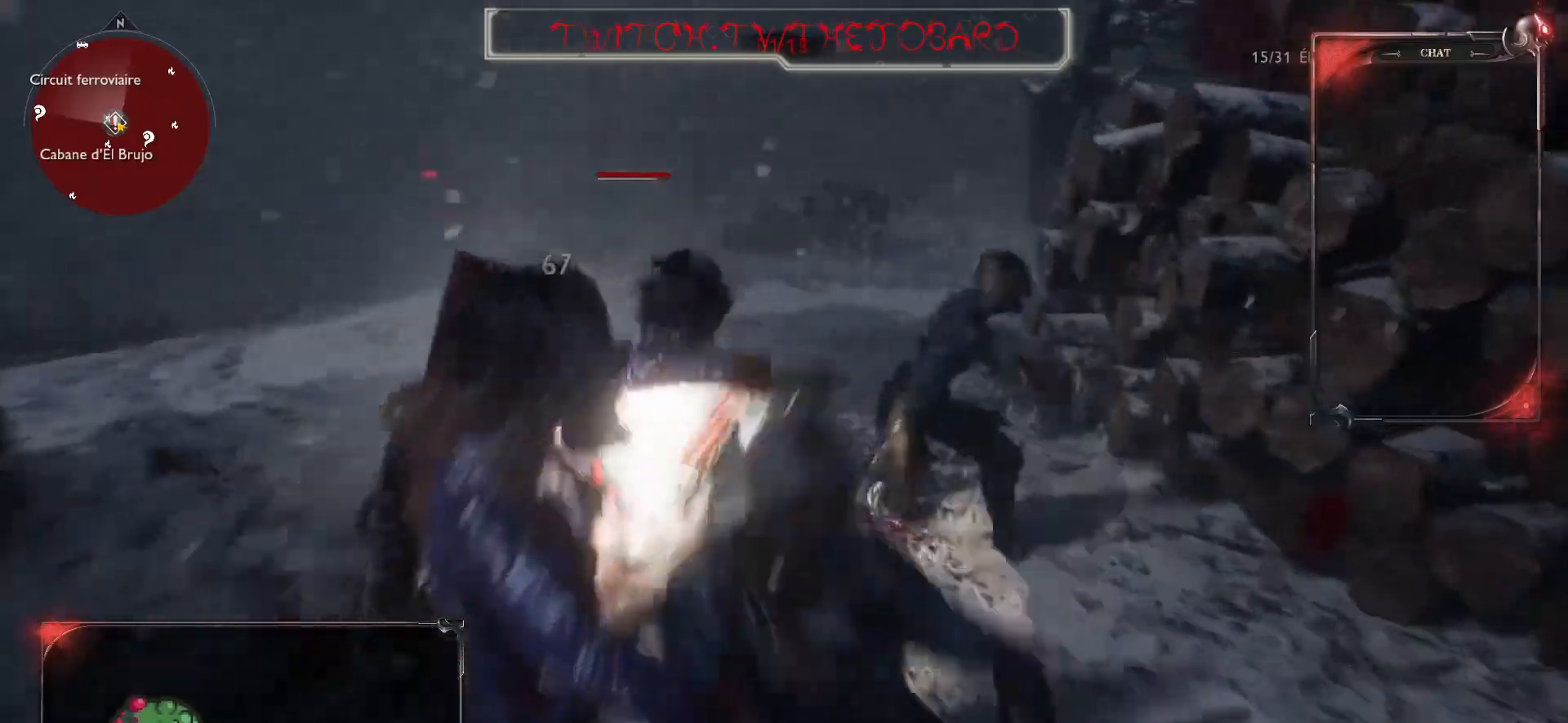
{"keys": [], "mouse": [], "events": [[33, "f", "up"]]}
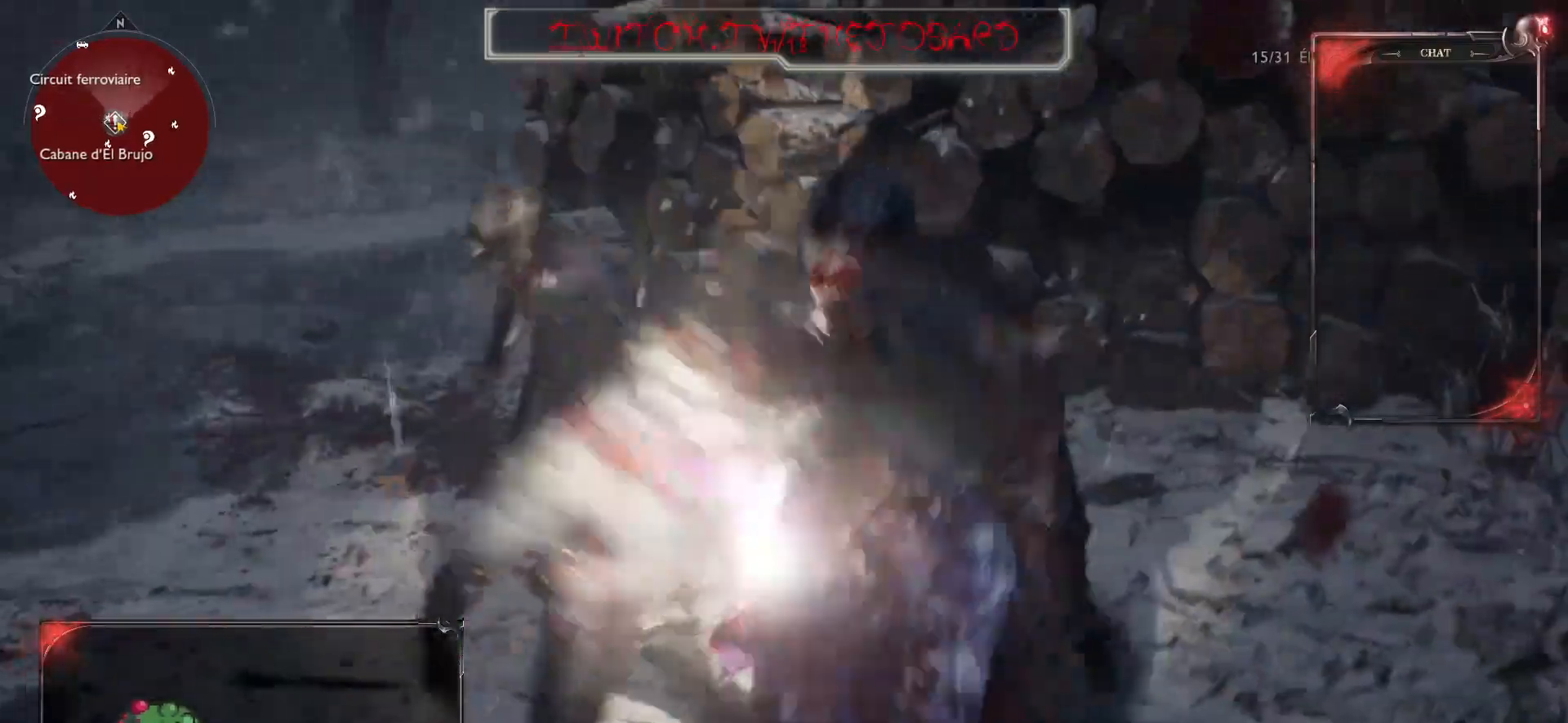
{"keys": [], "mouse": [], "events": []}
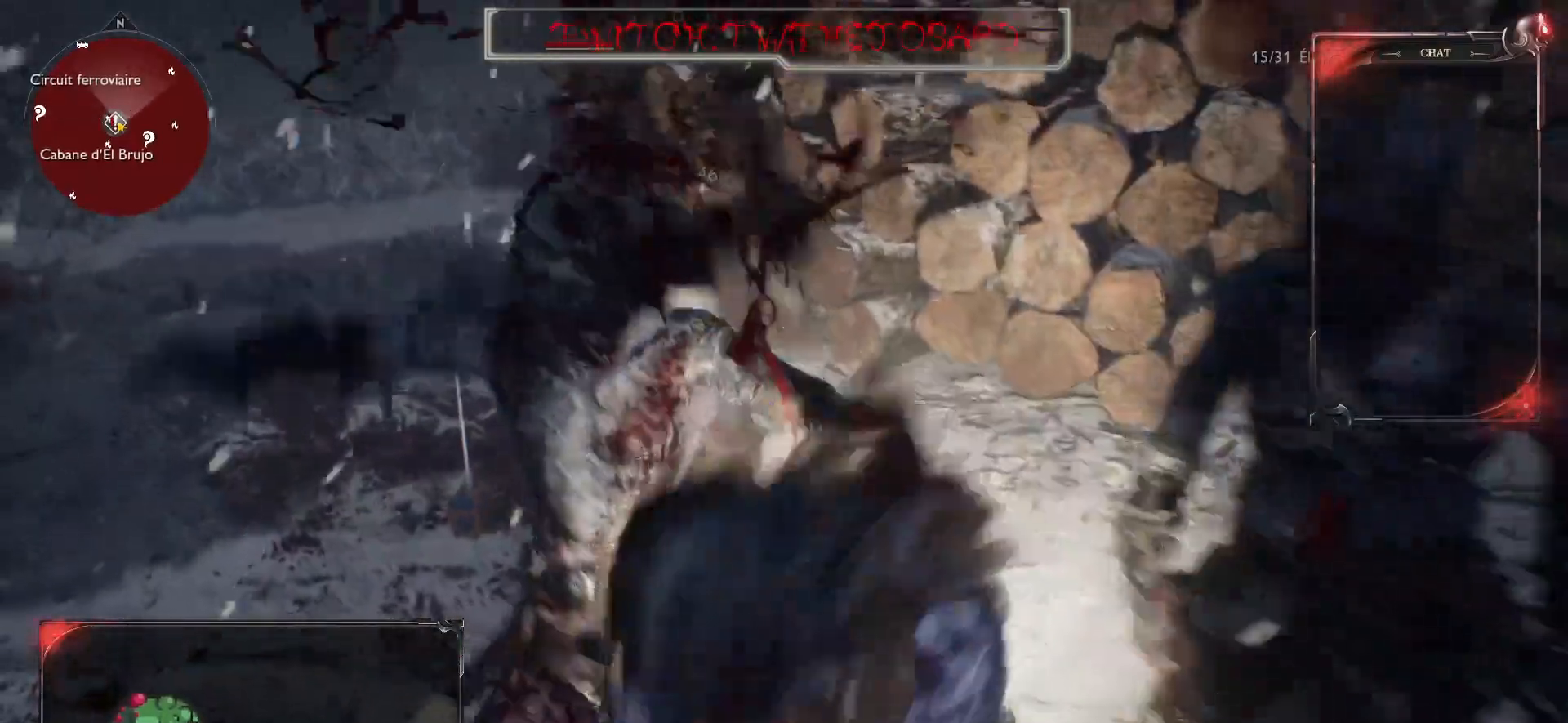
{"keys": [], "mouse": [], "events": []}
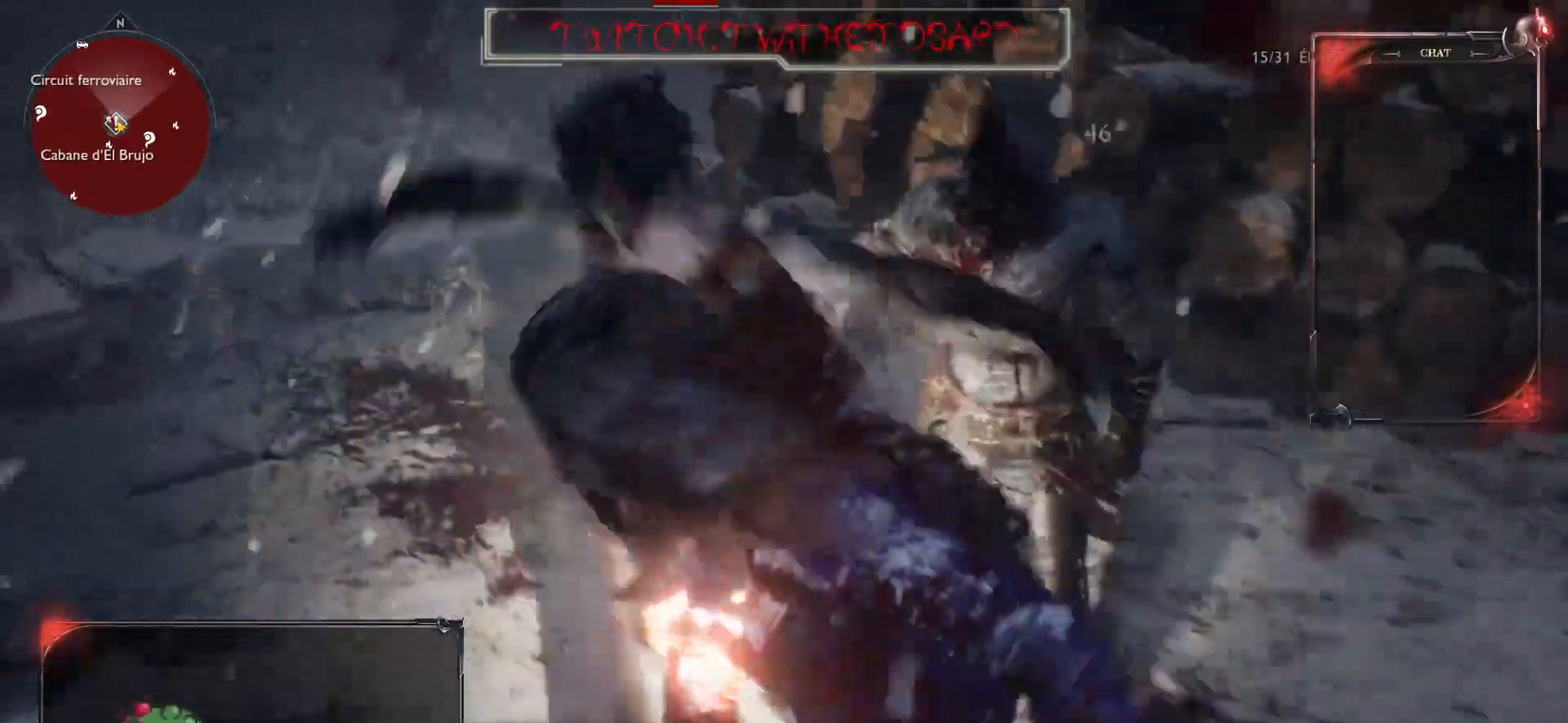
{"keys": ["s"], "mouse": [], "events": [[417, "s", "down"]]}